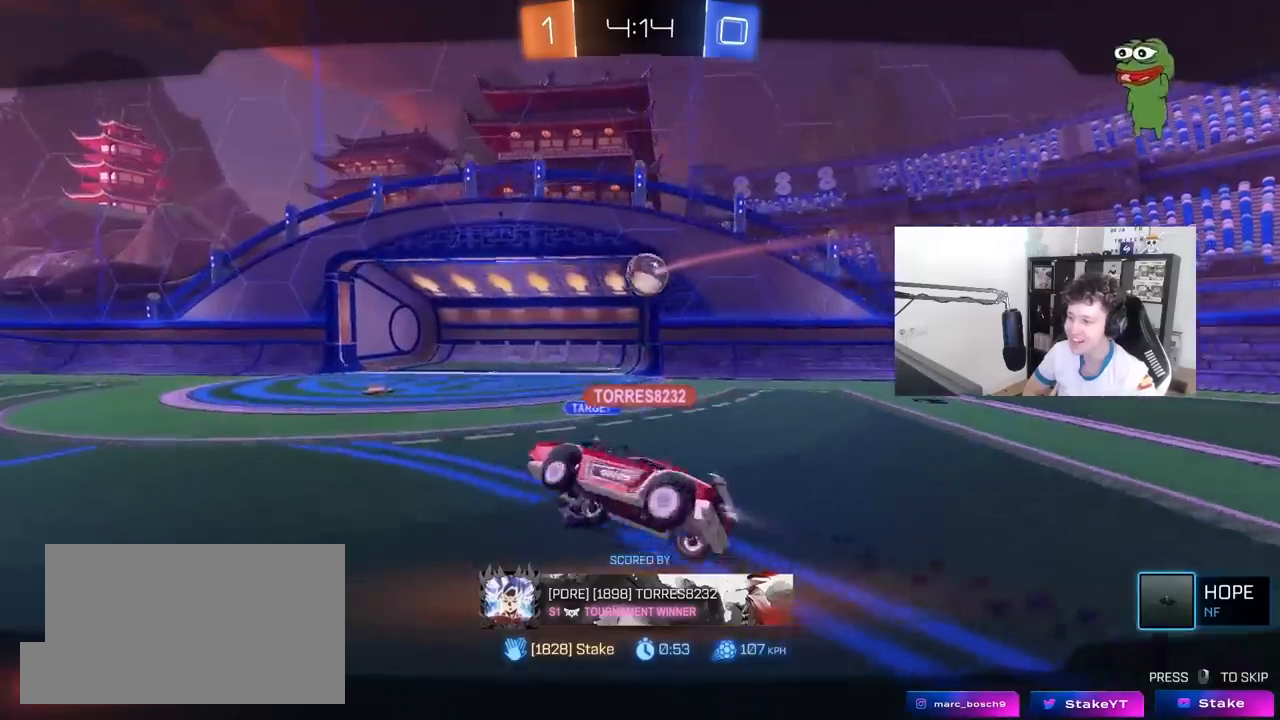
Gameplay with keyboard and mouse; each line is a JSON object with the keys and mouse buttons held at the frame after it. "events" lists presses ("down") and releases ("up") of "1", "2", "3", "4", "5", "a", "alt", "c", "caps_lock", "ctrl", "d", "e", "f", "g", "q", "r", "s", "shift", "space", "t", "tab", "v", "w", "x", "z", "mouse_left", "mouse_wheel" and "mouse_right" between this image and that frame as [ms after this image, input, new state], when the widget could be followed in between. "mouse_left", "mouse_wheel", "mouse_right" = the "left", "wheel", "right" buttons of the "mouse" list. No other keys are recorded. "wheel" means that the mouse wheel is clicked or scrolled. "mouse_move" is the direction in which the mouse moves at that frame (one of eight, or "still"), when it could be read.
{"keys": ["w"], "mouse": [], "mouse_move": "still", "events": [[67, "w", "down"]]}
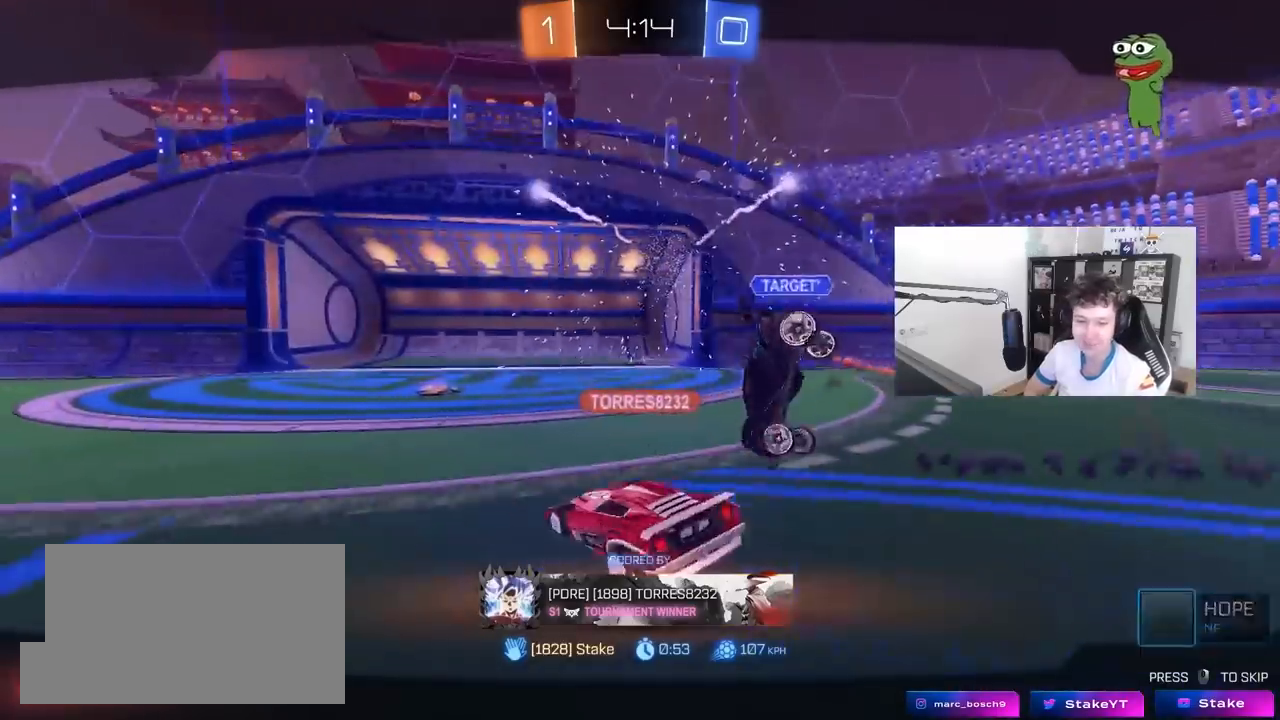
{"keys": [], "mouse": [], "mouse_move": "still", "events": [[33, "w", "up"], [83, "w", "down"], [183, "w", "up"]]}
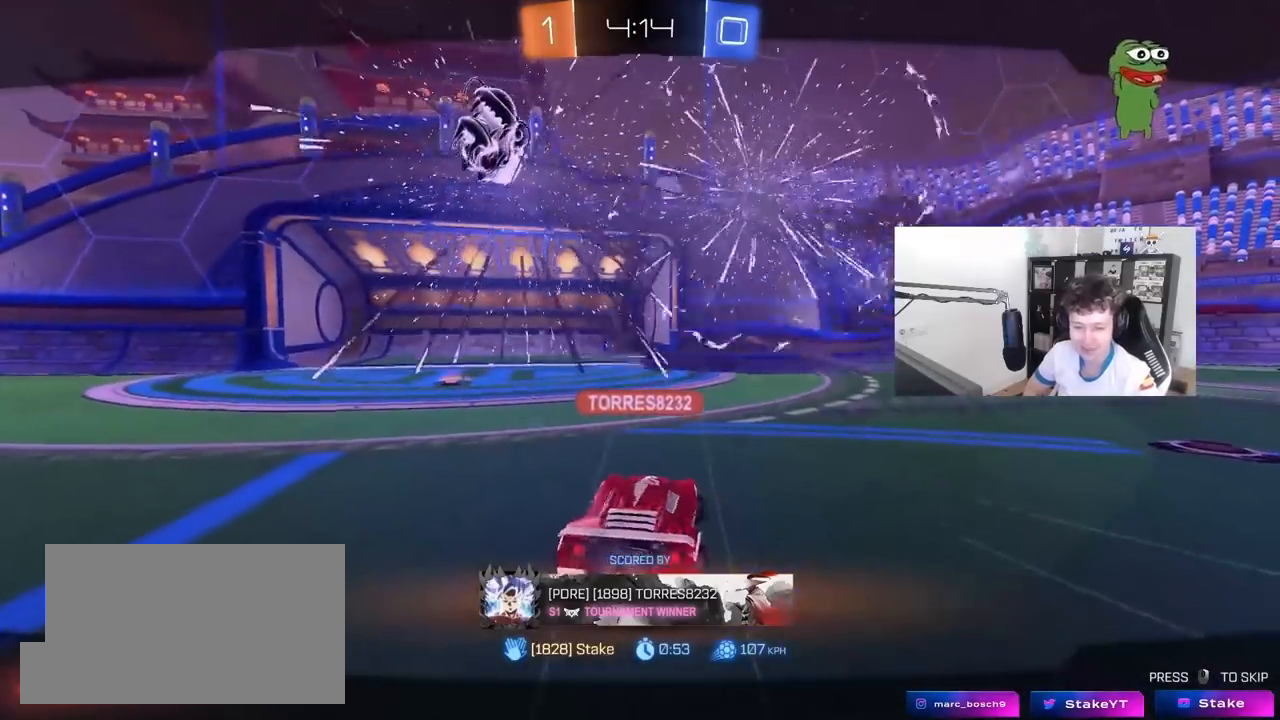
{"keys": [], "mouse": [], "mouse_move": "still", "events": [[150, "w", "down"], [283, "w", "up"]]}
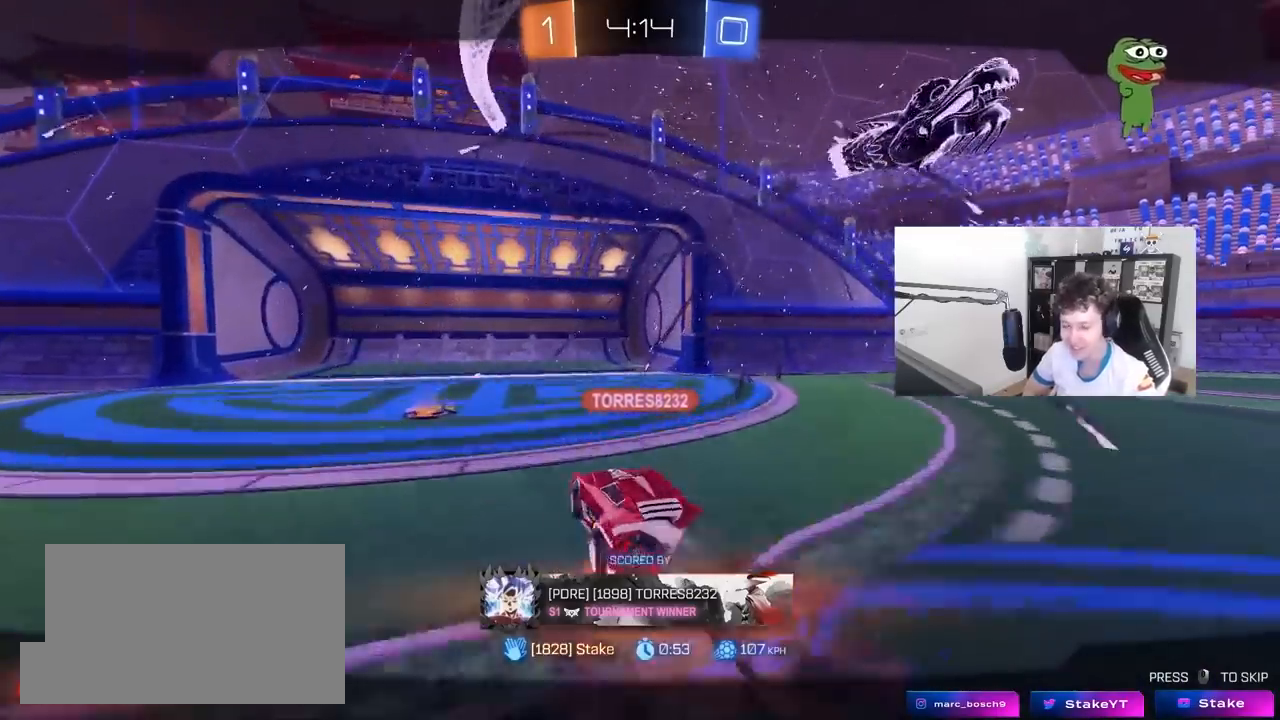
{"keys": [], "mouse": [], "mouse_move": "still", "events": []}
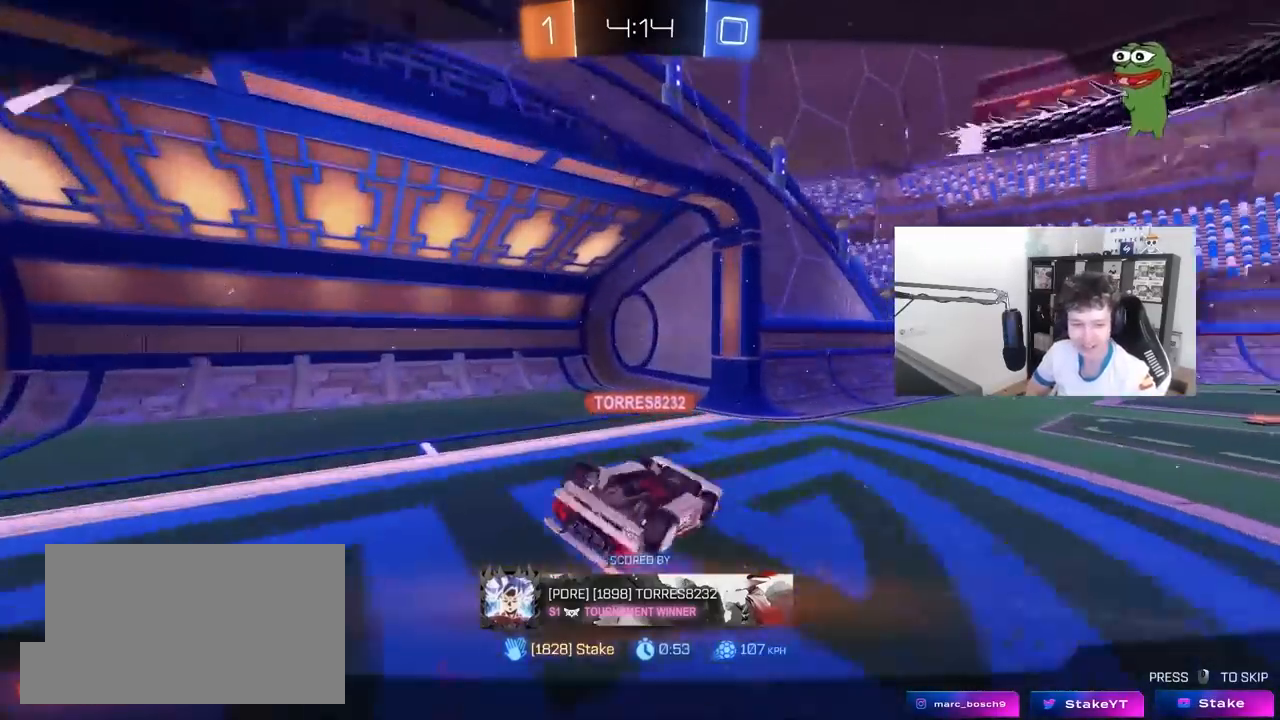
{"keys": [], "mouse": [], "mouse_move": "still", "events": []}
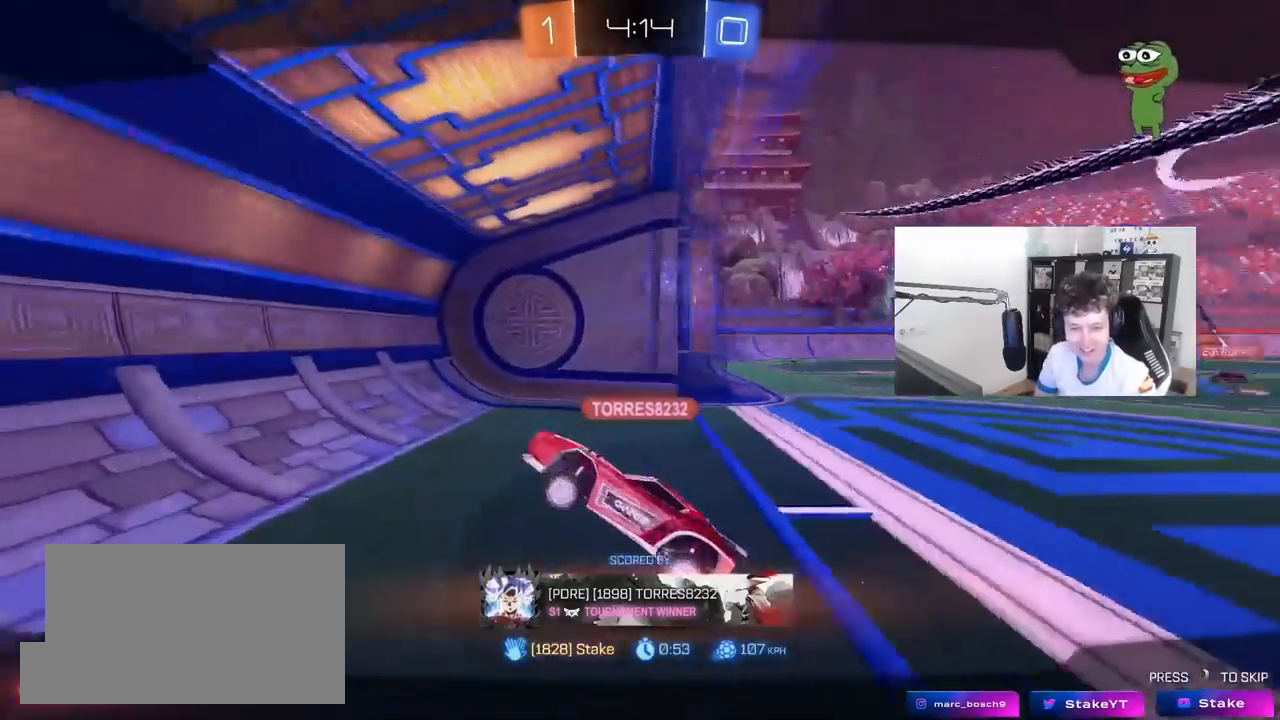
{"keys": [], "mouse": [], "mouse_move": "still", "events": []}
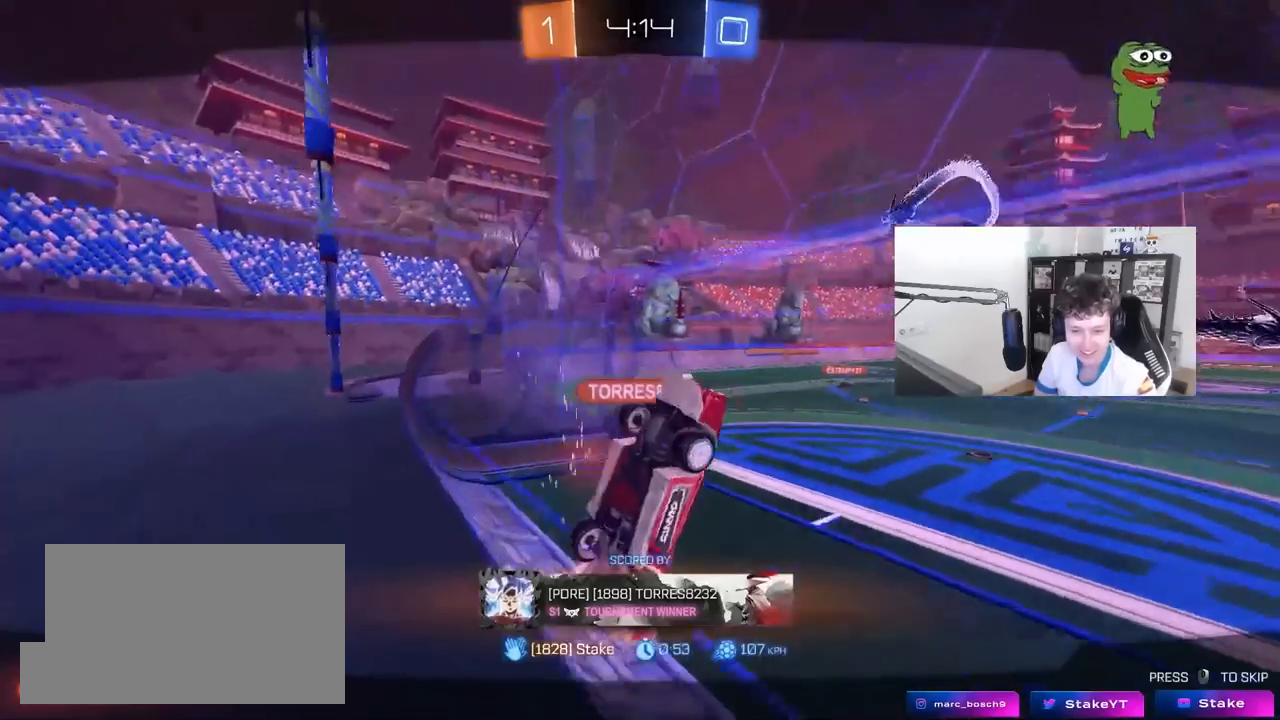
{"keys": [], "mouse": [], "mouse_move": "still", "events": []}
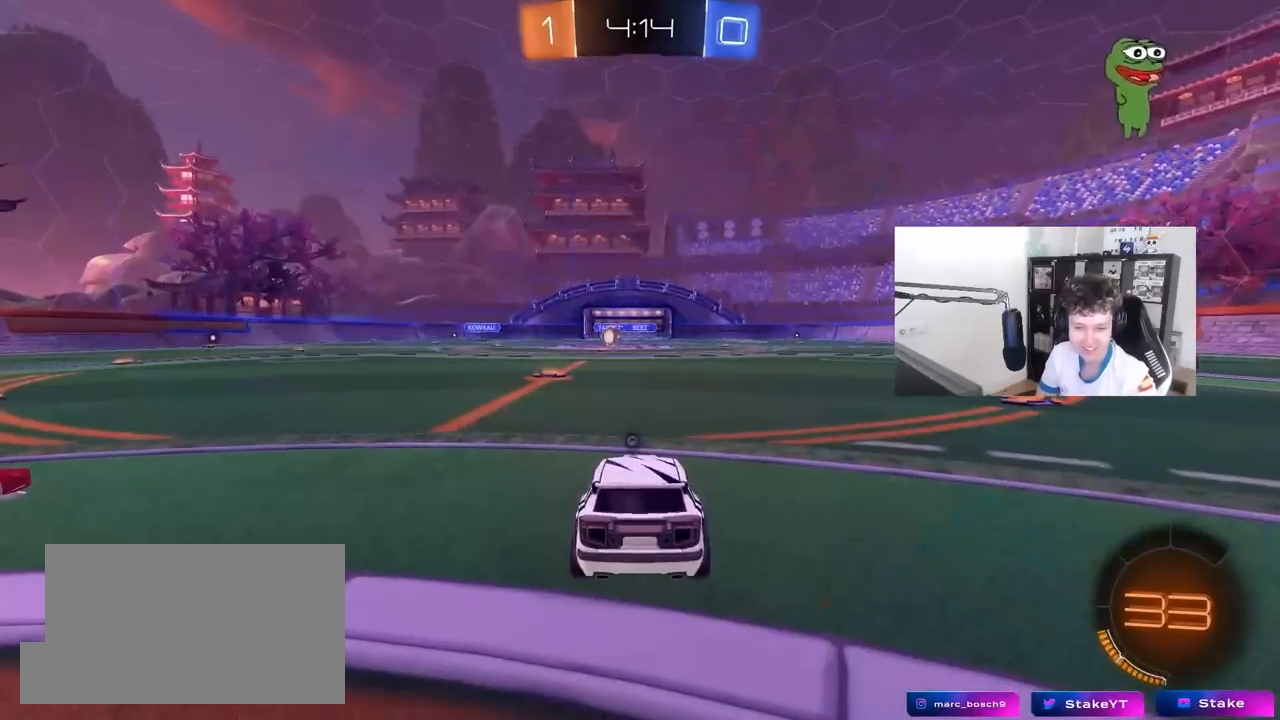
{"keys": [], "mouse": [], "mouse_move": "still", "events": []}
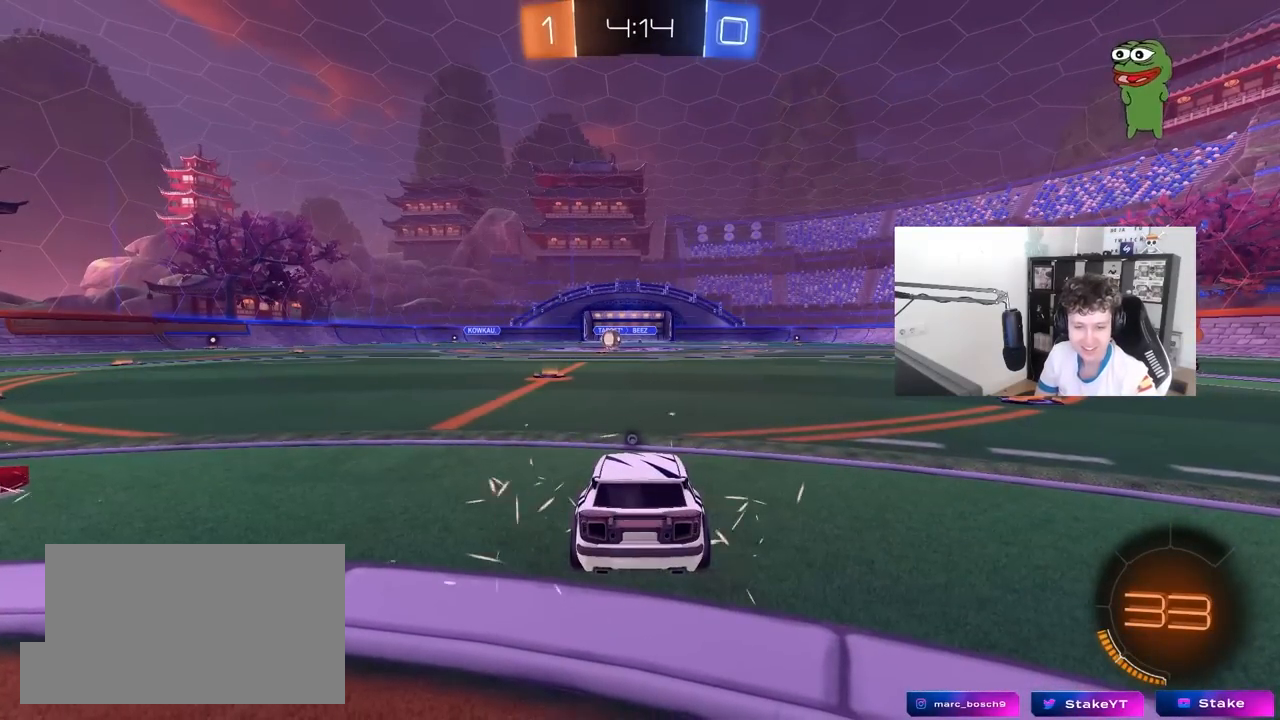
{"keys": [], "mouse": [], "mouse_move": "still", "events": []}
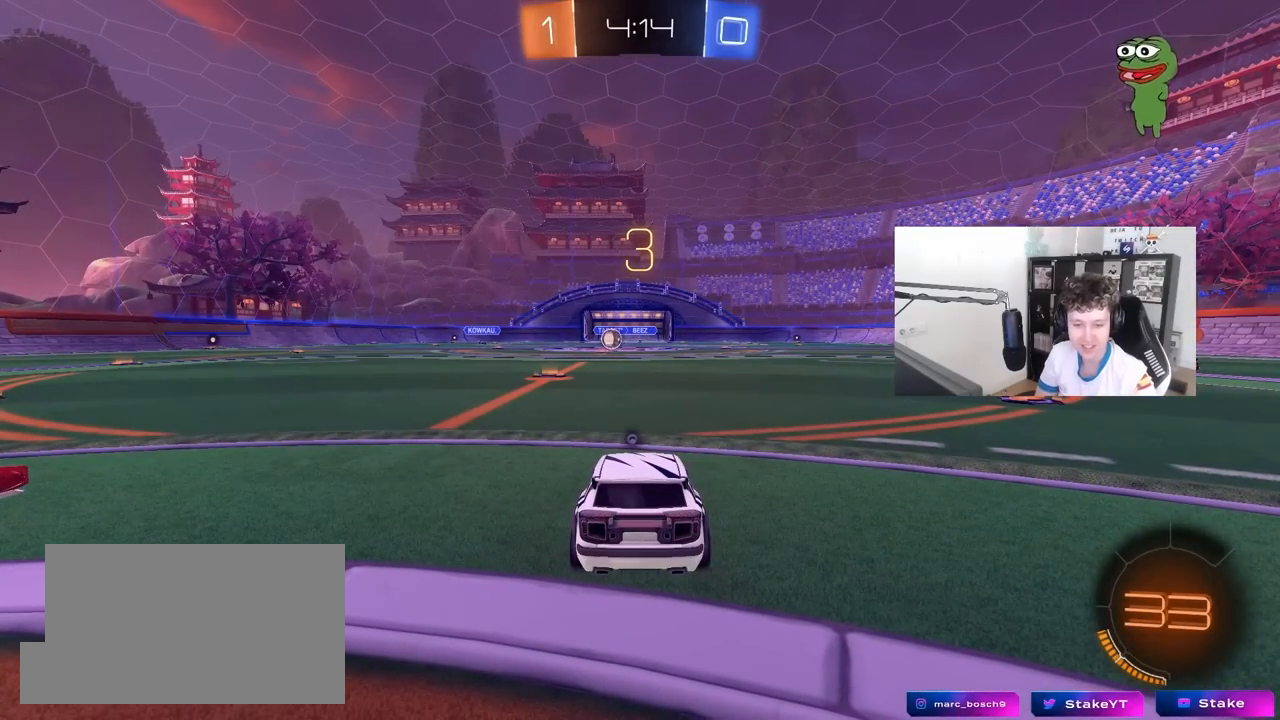
{"keys": [], "mouse": [], "mouse_move": "still", "events": []}
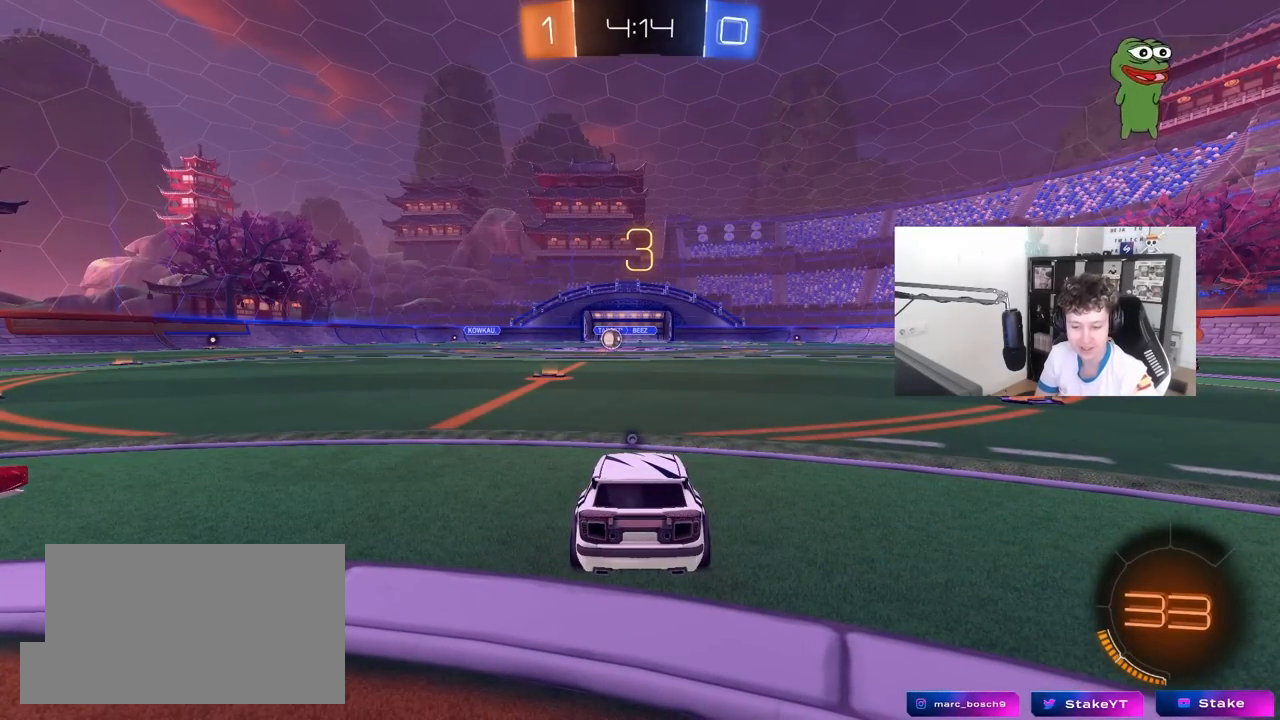
{"keys": [], "mouse": [], "mouse_move": "still", "events": [[317, "x", "down"], [450, "x", "up"]]}
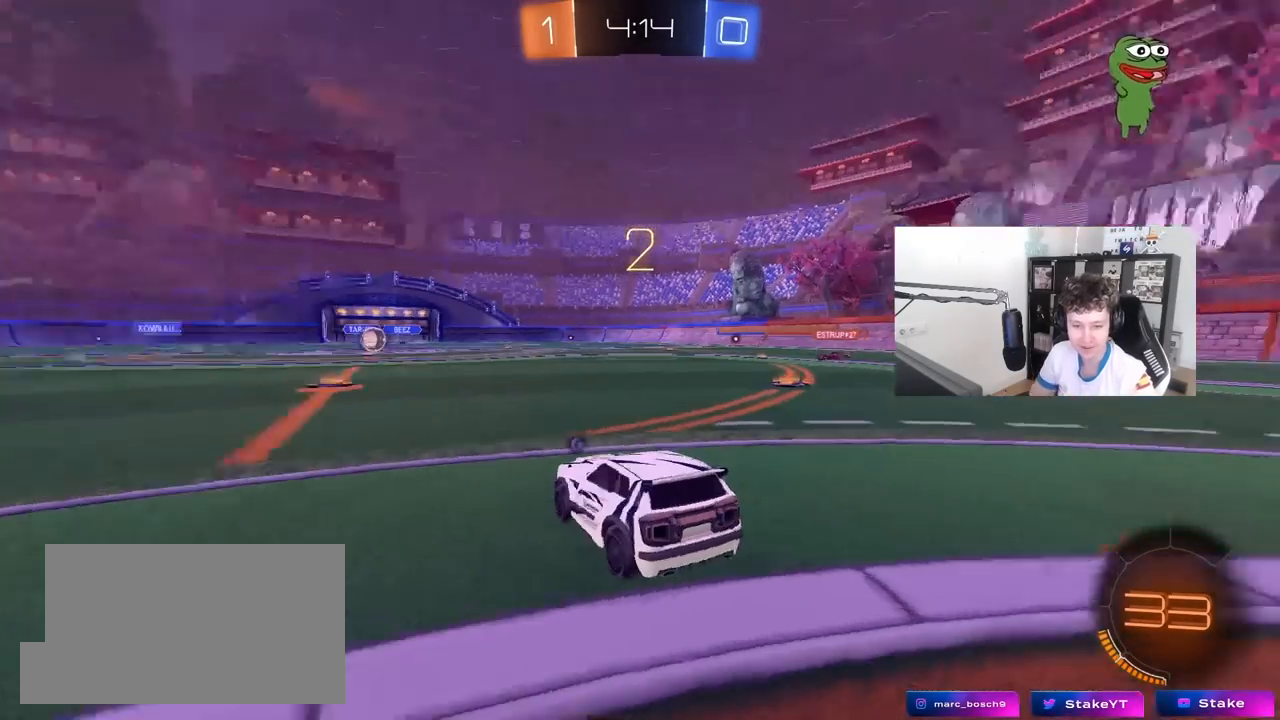
{"keys": ["w"], "mouse": [], "mouse_move": "still", "events": [[333, "w", "down"]]}
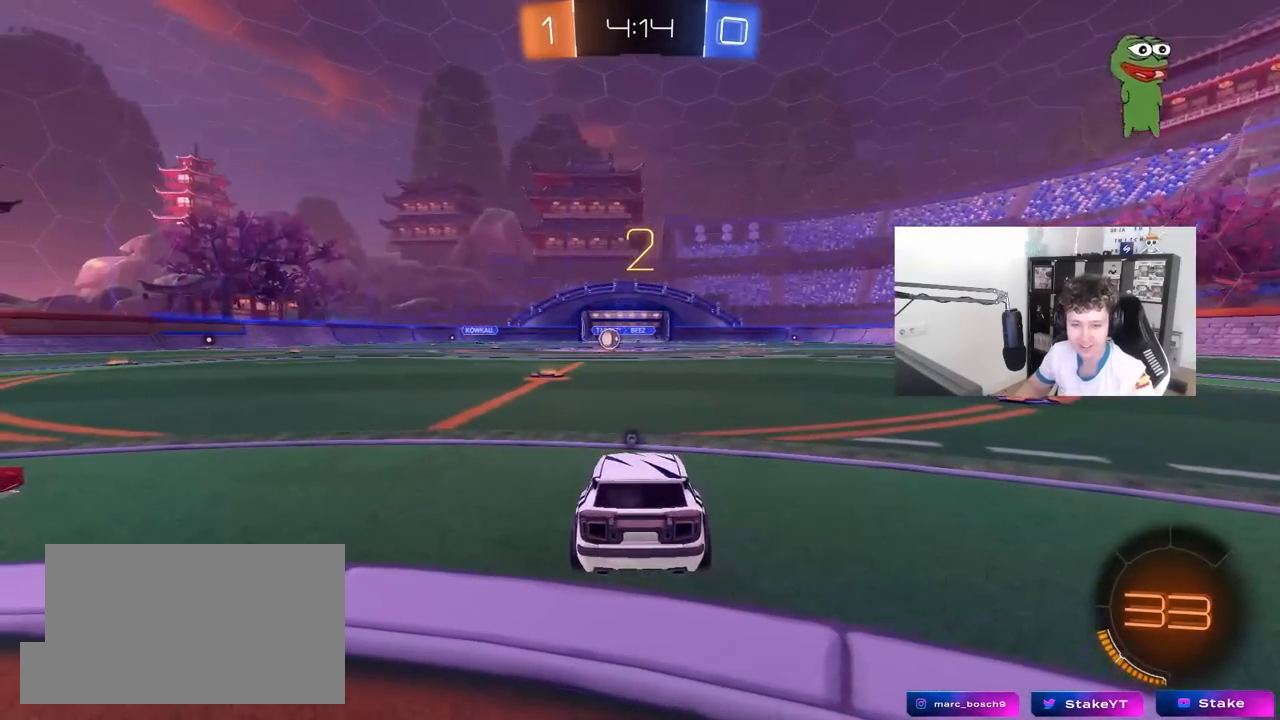
{"keys": ["w"], "mouse": [], "mouse_move": "right", "events": []}
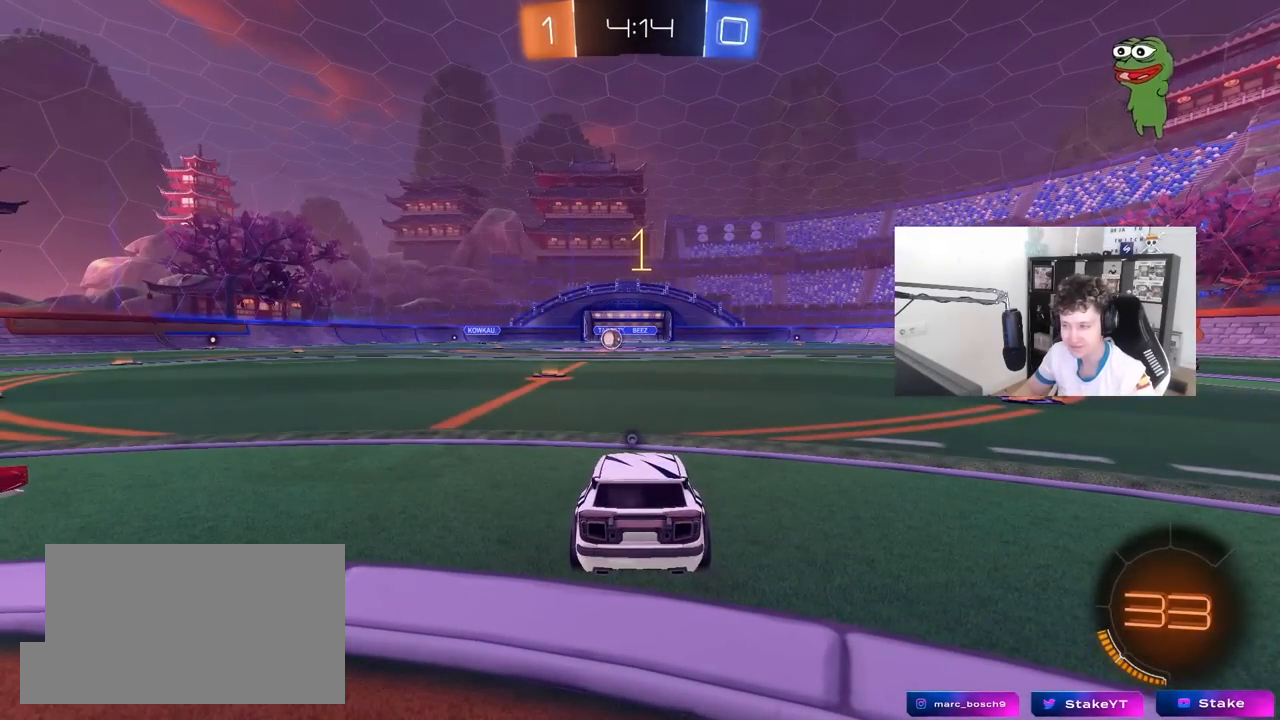
{"keys": ["d", "space", "w"], "mouse": [], "mouse_move": "left", "events": [[367, "d", "down"], [367, "space", "down"]]}
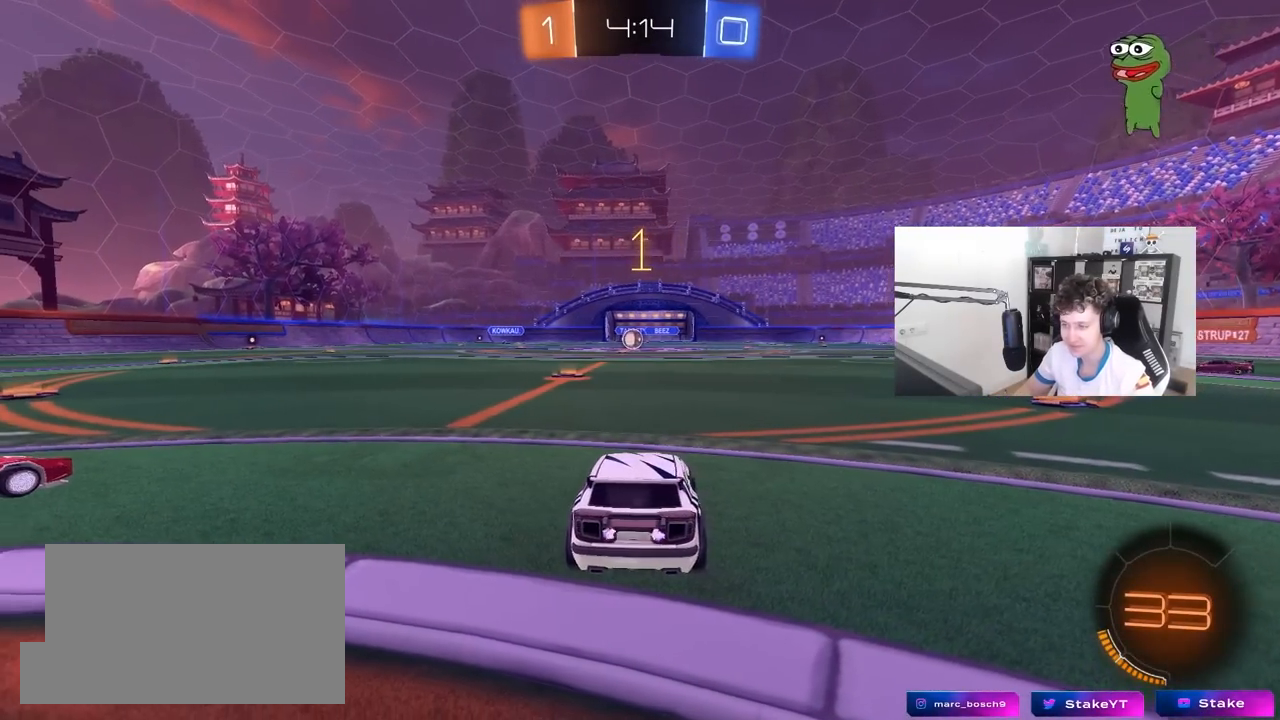
{"keys": ["d", "w"], "mouse": ["left"], "mouse_move": "still", "events": [[50, "mouse_left", "down"], [50, "space", "up"], [233, "shift", "down"], [333, "shift", "up"]]}
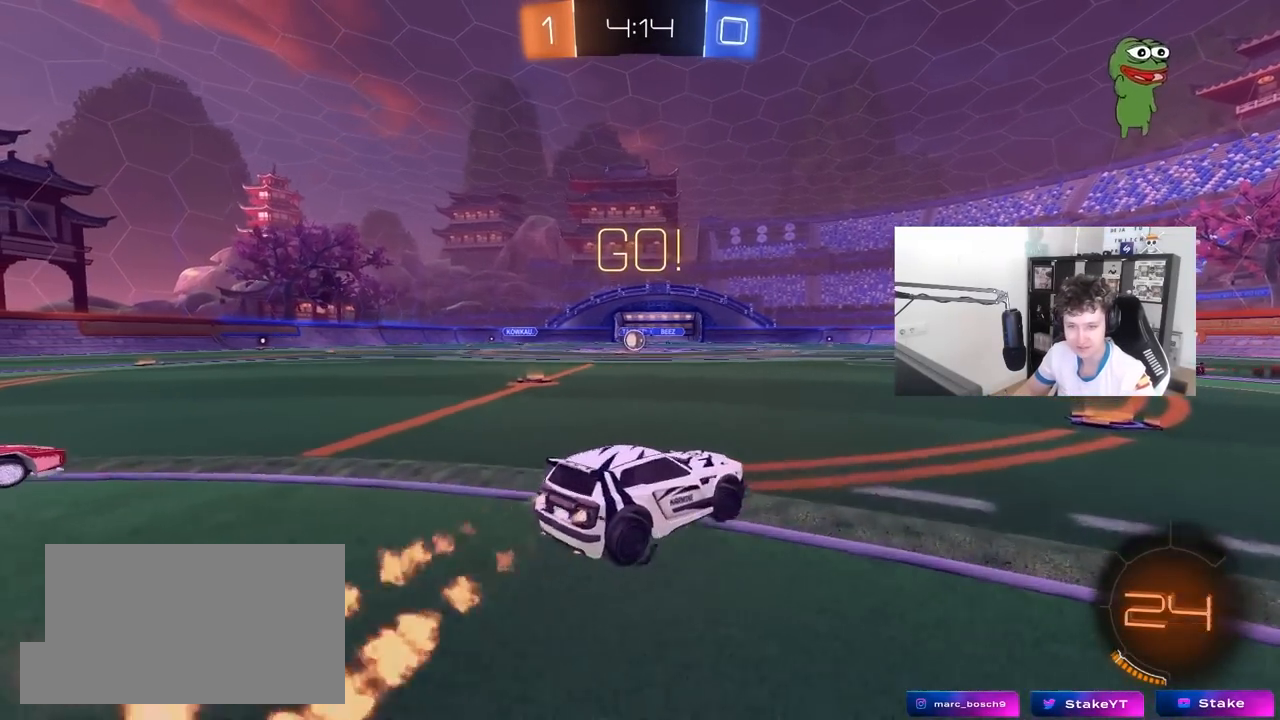
{"keys": ["d", "s", "shift"], "mouse": ["left", "right"], "mouse_move": "down-left", "events": [[200, "mouse_left", "up"], [300, "mouse_right", "down"], [350, "mouse_right", "up"], [350, "shift", "down"], [400, "mouse_left", "down"], [400, "mouse_right", "down"], [483, "s", "down"], [483, "w", "up"]]}
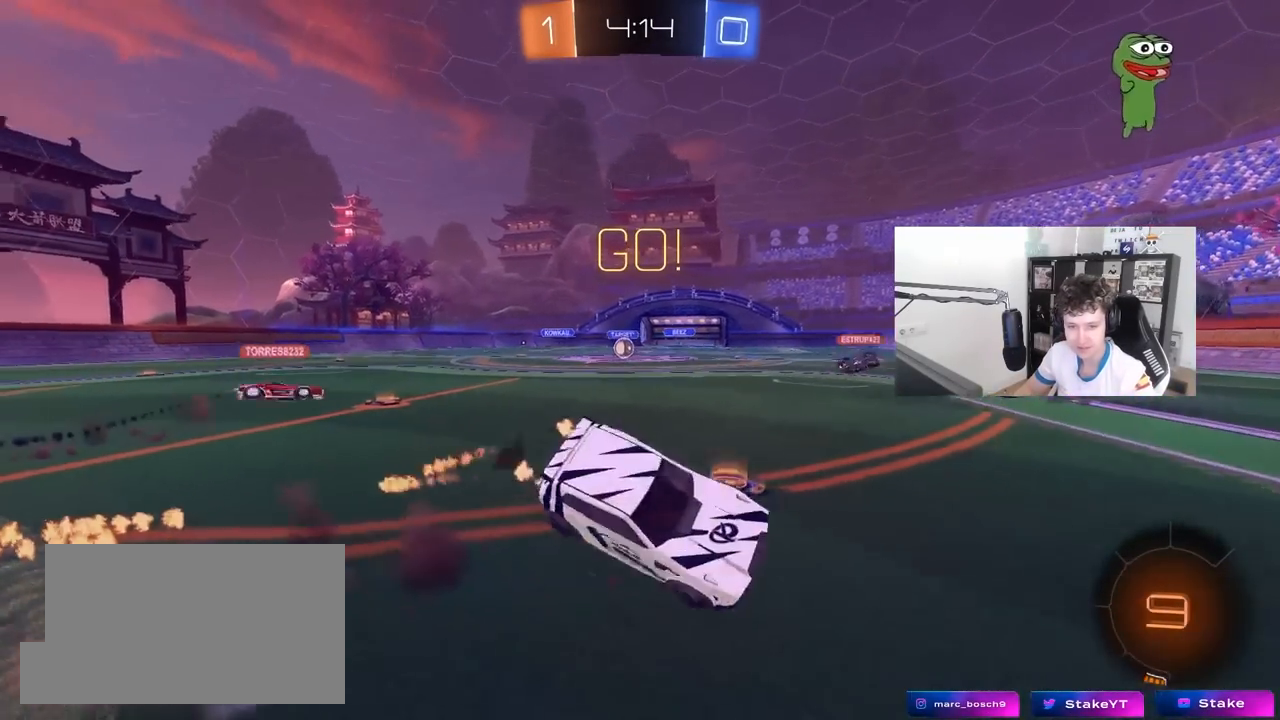
{"keys": ["d", "s", "shift"], "mouse": [], "mouse_move": "still", "events": [[83, "mouse_right", "up"], [217, "mouse_left", "up"], [217, "s", "up"], [367, "s", "down"], [367, "space", "down"], [450, "space", "up"]]}
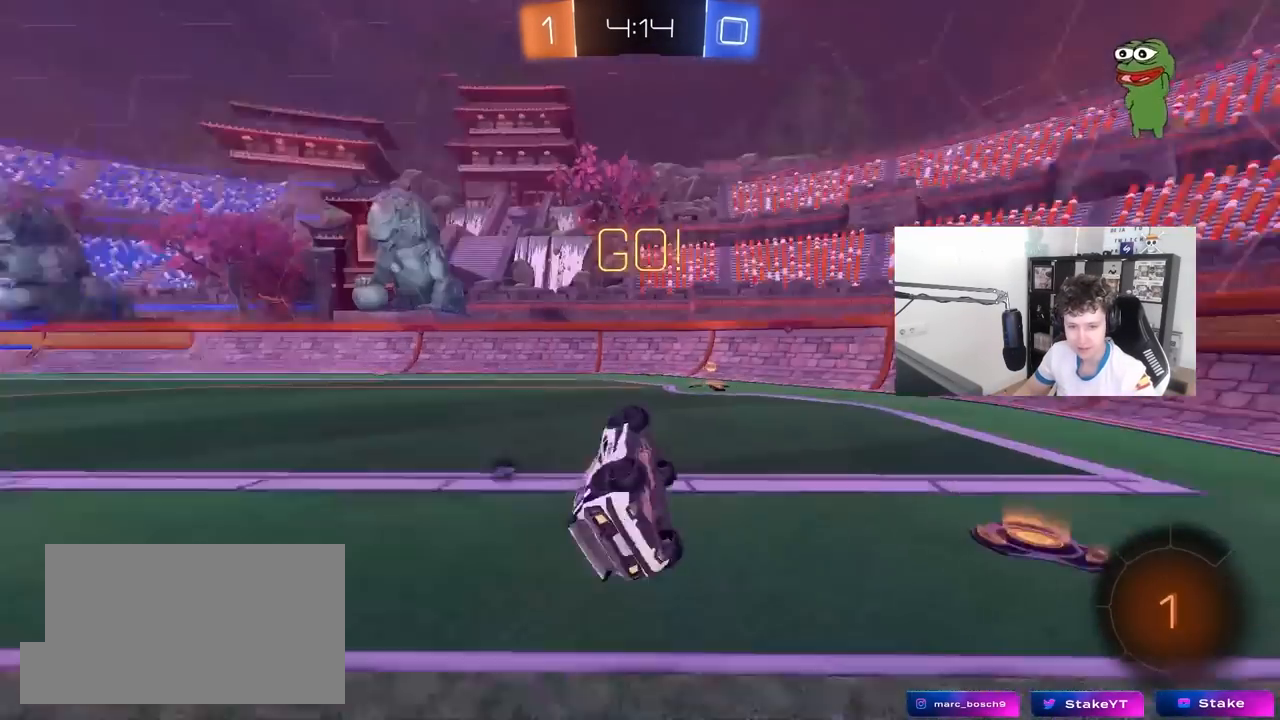
{"keys": ["a", "space", "w"], "mouse": [], "mouse_move": "still", "events": [[150, "s", "up"], [150, "shift", "up"], [183, "d", "up"], [283, "a", "down"], [383, "w", "down"], [467, "space", "down"]]}
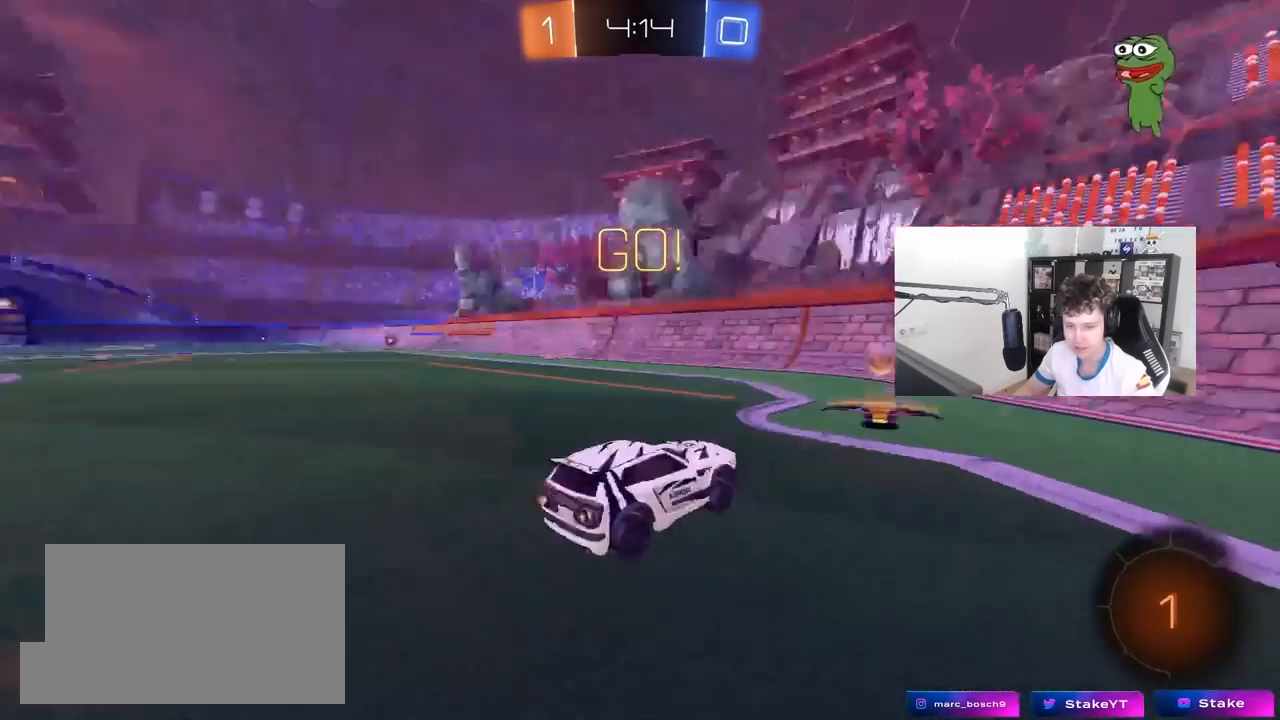
{"keys": ["a", "w"], "mouse": [], "mouse_move": "still", "events": [[67, "shift", "down"], [67, "space", "up"], [300, "shift", "up"]]}
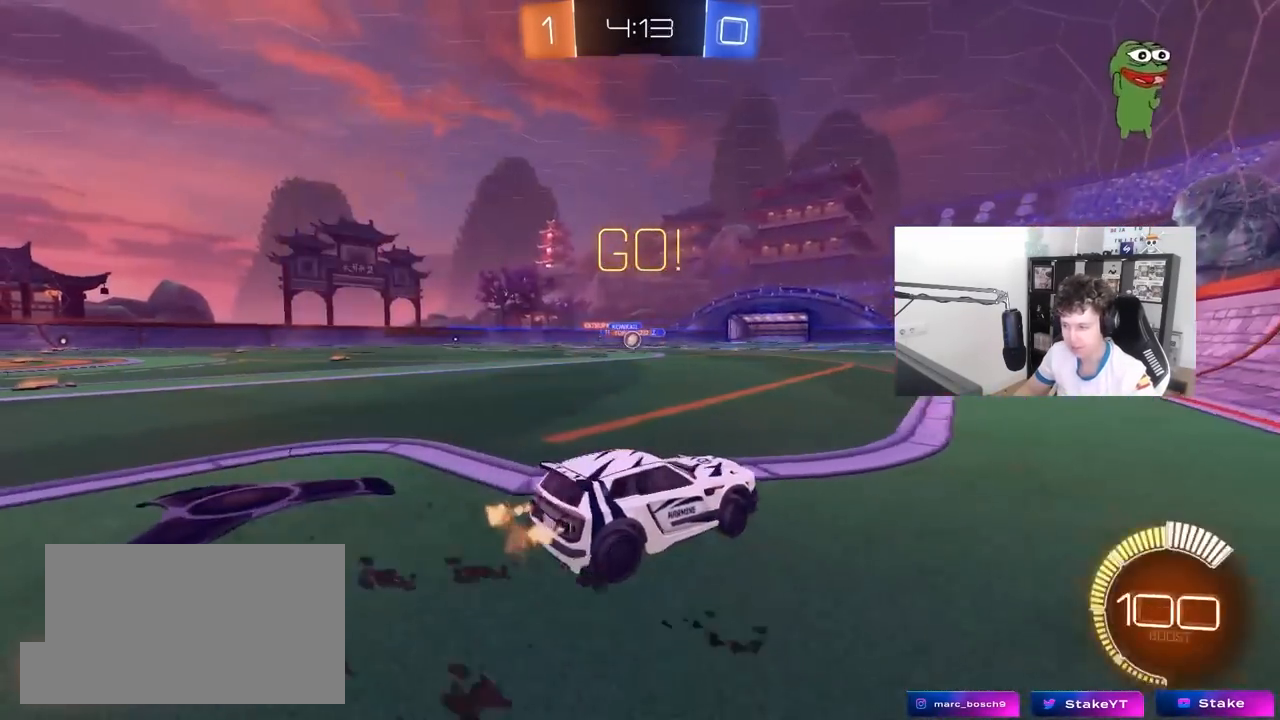
{"keys": ["w"], "mouse": ["left"], "mouse_move": "still", "events": [[83, "mouse_left", "down"], [133, "a", "up"], [217, "a", "down"], [267, "a", "up"], [317, "d", "down"], [400, "d", "up"]]}
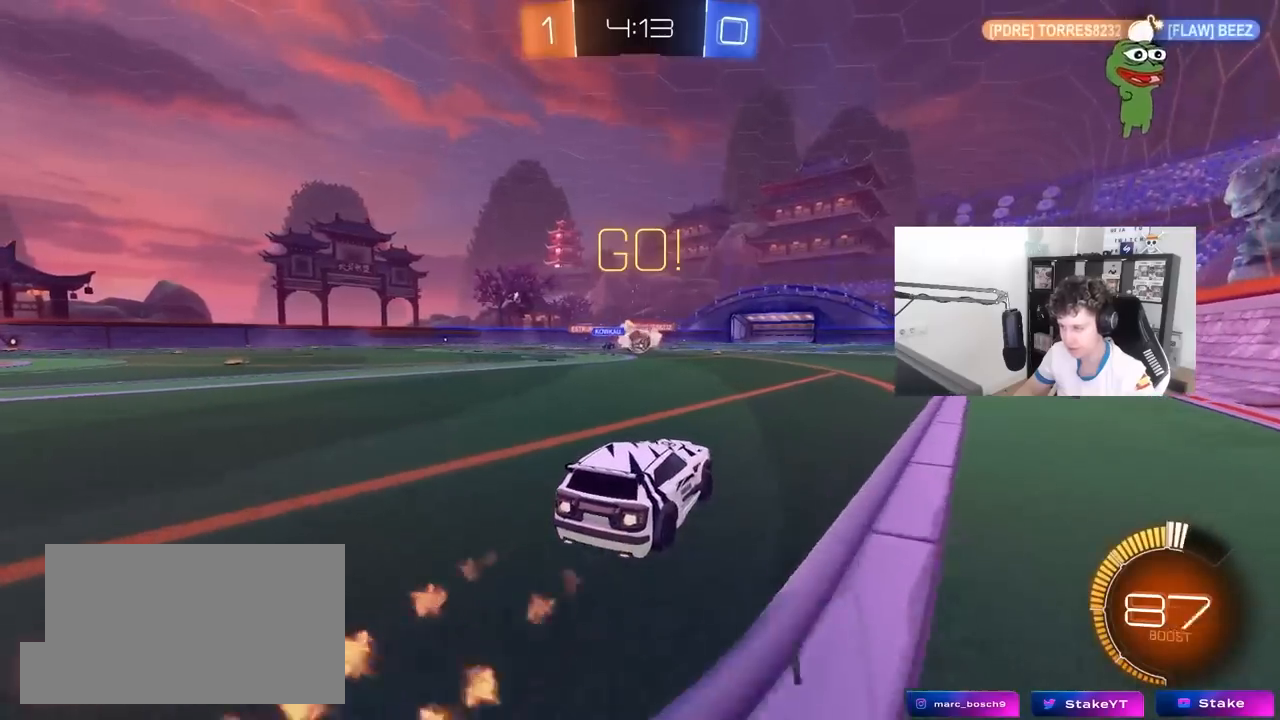
{"keys": ["w"], "mouse": [], "mouse_move": "still", "events": [[183, "a", "down"], [283, "a", "up"], [283, "mouse_left", "up"]]}
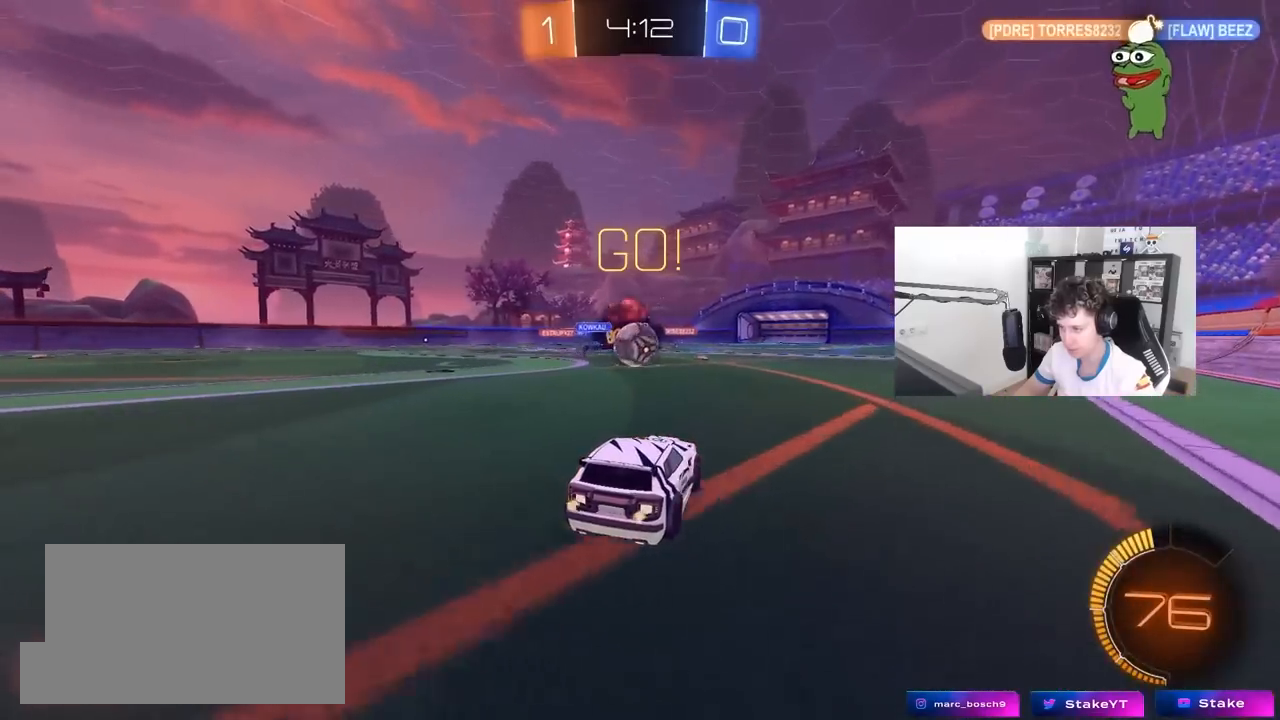
{"keys": ["d"], "mouse": ["left"], "mouse_move": "still", "events": [[67, "a", "down"], [117, "a", "up"], [117, "w", "up"], [250, "s", "down"], [350, "a", "down"], [433, "a", "up"], [433, "mouse_left", "down"], [483, "d", "down"], [483, "s", "up"]]}
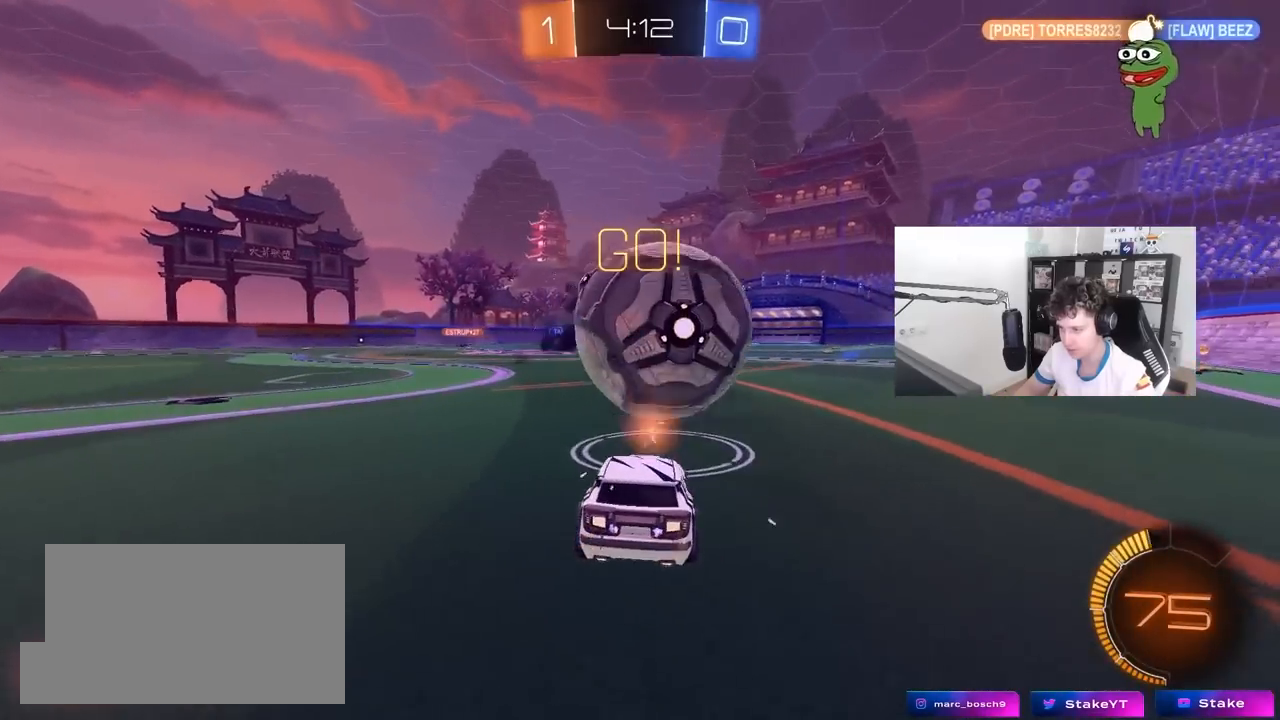
{"keys": ["s"], "mouse": ["right"], "mouse_move": "down-left", "events": [[133, "w", "down"], [217, "d", "up"], [267, "a", "down"], [367, "a", "up"], [367, "w", "up"], [400, "mouse_right", "down"], [450, "s", "down"], [500, "mouse_left", "up"]]}
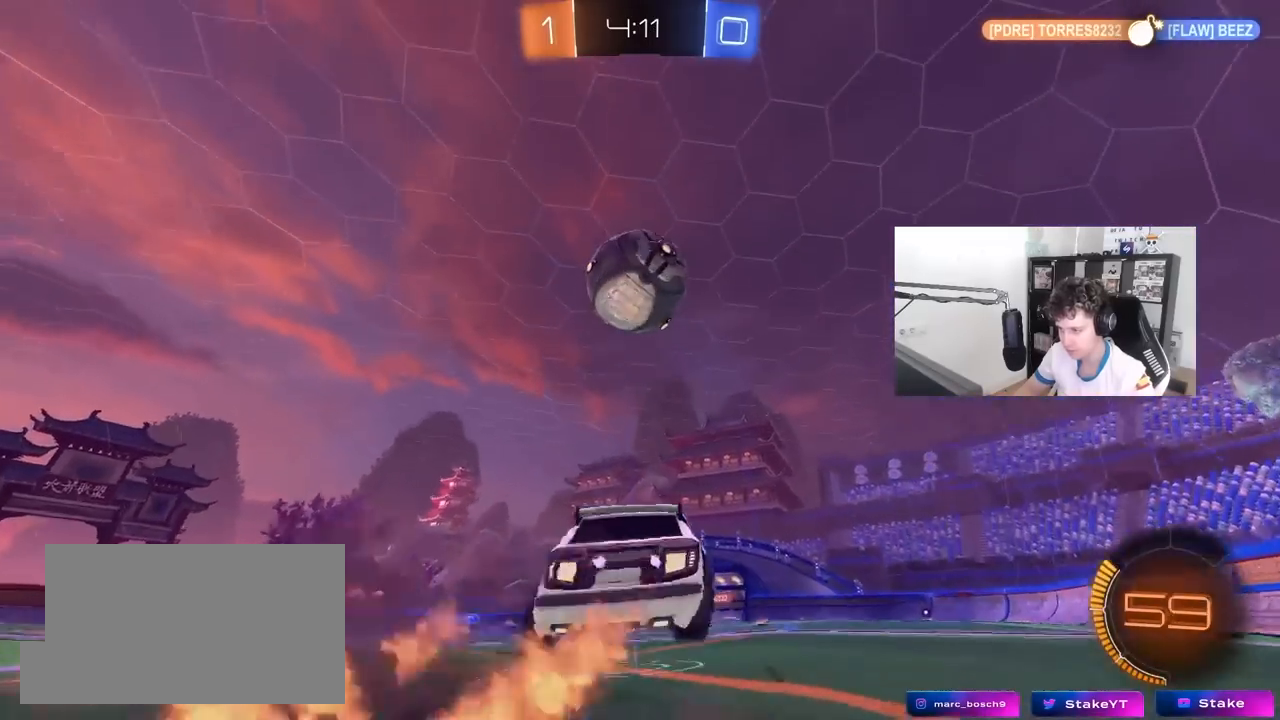
{"keys": ["a", "shift"], "mouse": ["left"], "mouse_move": "still", "events": [[100, "mouse_right", "up"], [100, "s", "up"], [150, "mouse_right", "down"], [183, "mouse_left", "down"], [183, "s", "down"], [233, "d", "down"], [283, "d", "up"], [283, "s", "up"], [333, "a", "down"], [333, "shift", "down"], [367, "mouse_right", "up"]]}
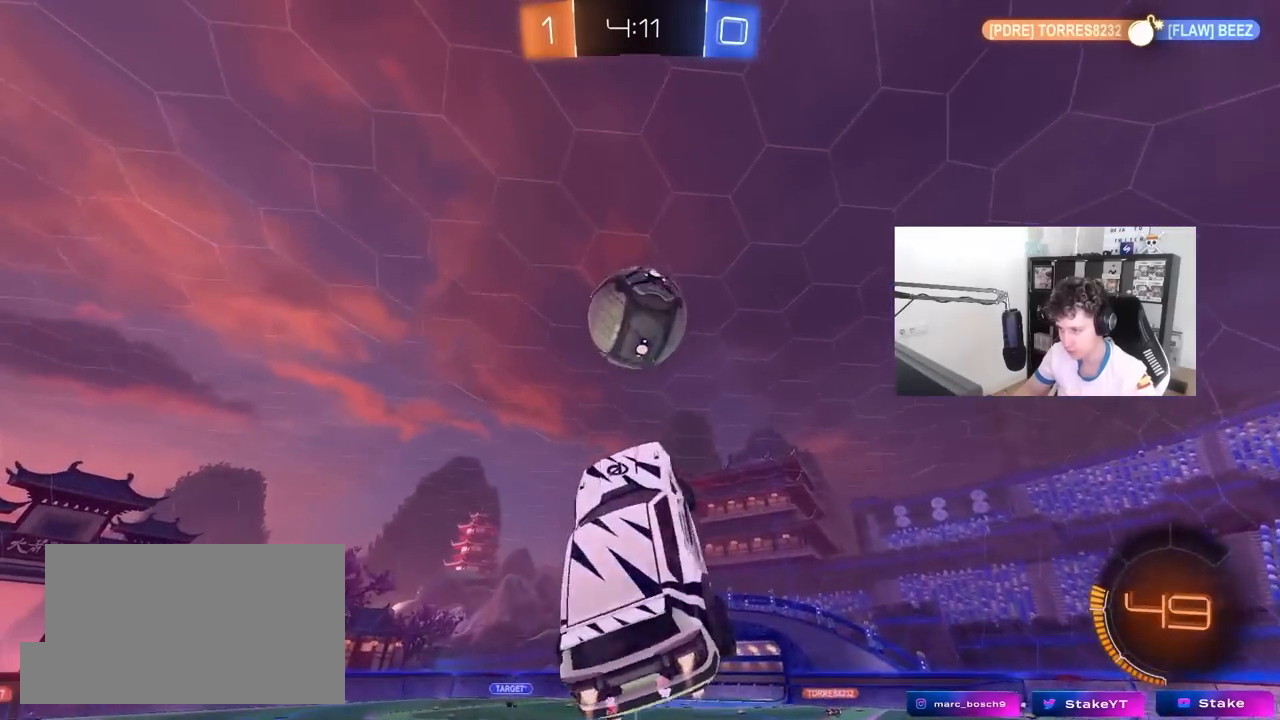
{"keys": [], "mouse": ["left"], "mouse_move": "still", "events": [[150, "mouse_left", "up"], [200, "shift", "up"], [433, "a", "up"], [483, "mouse_left", "down"]]}
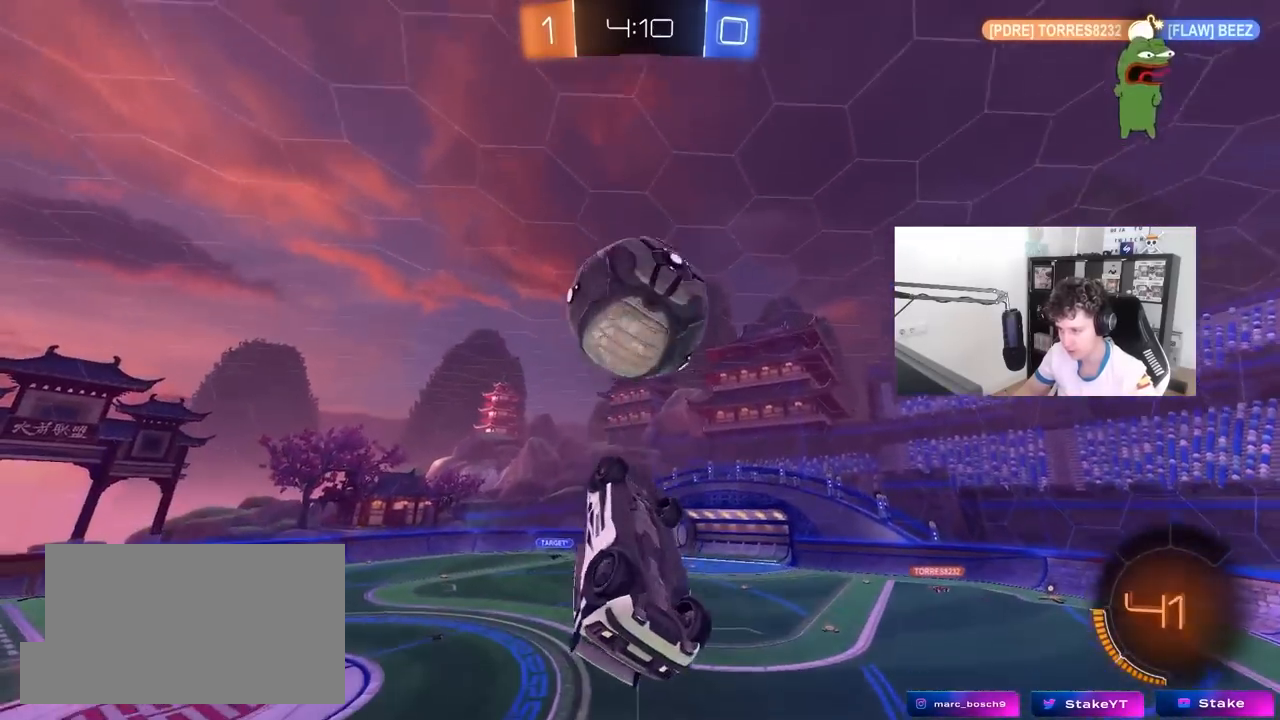
{"keys": ["a", "s", "shift"], "mouse": ["left"], "mouse_move": "still", "events": [[33, "d", "down"], [133, "w", "down"], [217, "a", "down"], [217, "d", "up"], [267, "shift", "down"], [317, "w", "up"], [417, "s", "down"]]}
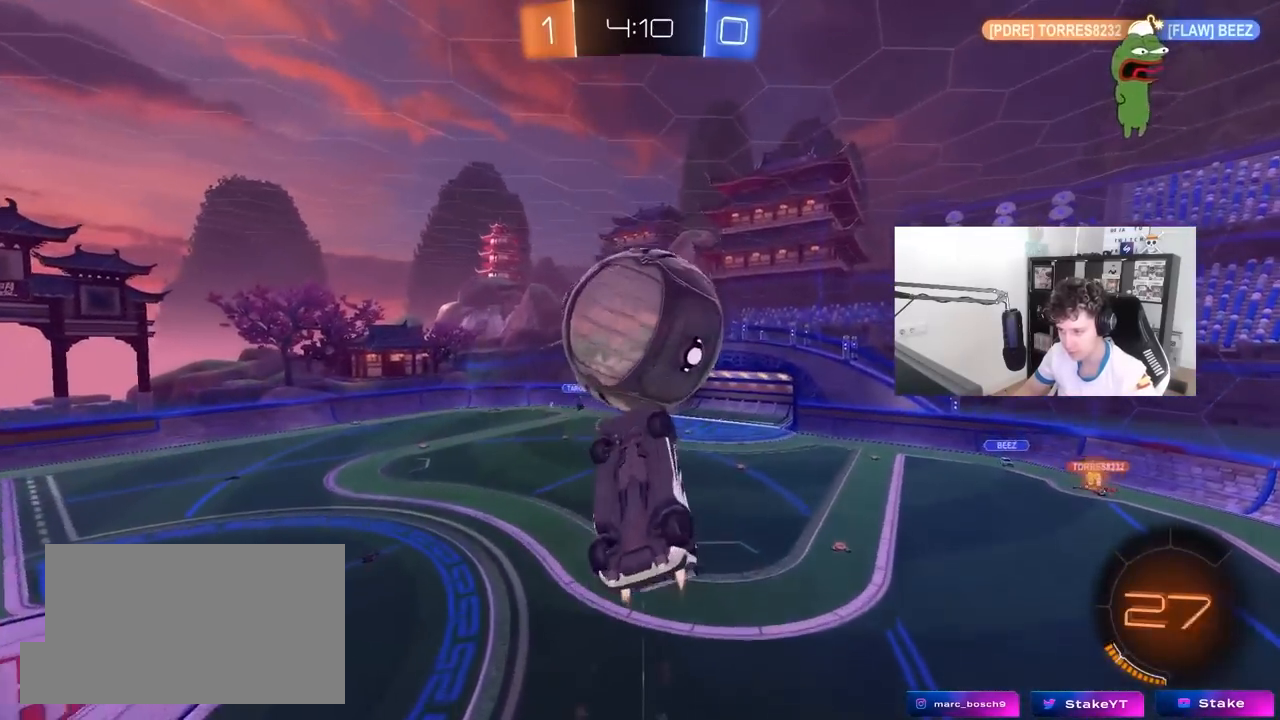
{"keys": ["w"], "mouse": [], "mouse_move": "still", "events": [[150, "mouse_left", "up"], [150, "s", "up"], [283, "a", "up"], [283, "d", "down"], [283, "shift", "up"], [283, "w", "down"], [467, "d", "up"]]}
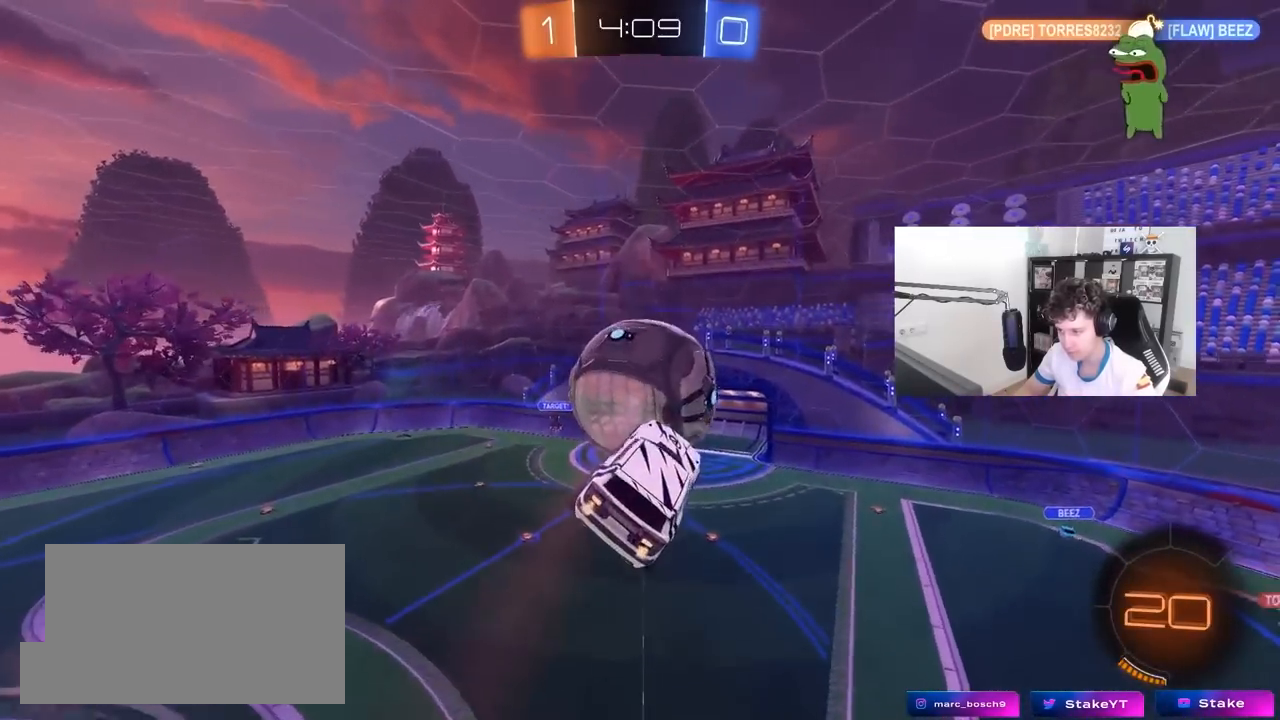
{"keys": ["a", "s", "shift"], "mouse": [], "mouse_move": "still", "events": [[17, "w", "up"], [117, "a", "down"], [150, "shift", "down"], [200, "mouse_left", "down"], [300, "mouse_left", "up"], [350, "s", "down"]]}
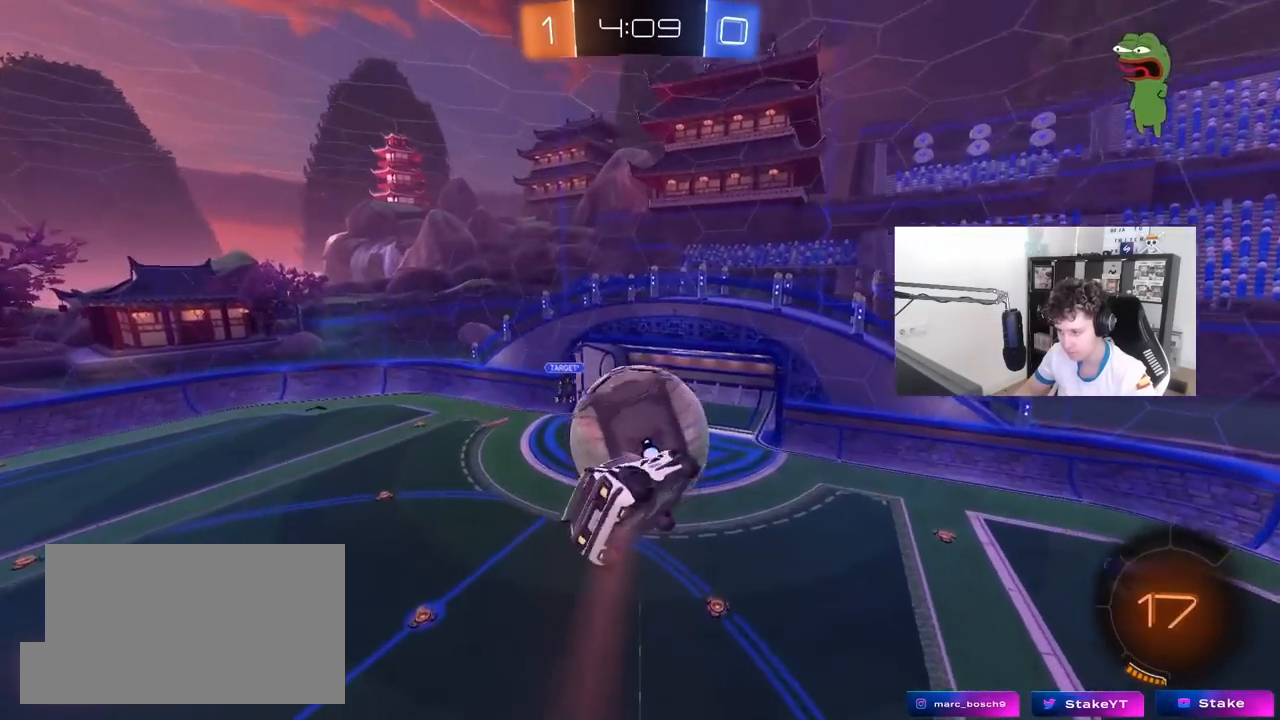
{"keys": ["a", "shift", "w"], "mouse": ["left"], "mouse_move": "still", "events": [[33, "mouse_left", "down"], [167, "a", "up"], [167, "mouse_left", "up"], [217, "d", "down"], [217, "s", "up"], [217, "shift", "up"], [267, "mouse_left", "down"], [317, "w", "down"], [417, "a", "down"], [417, "d", "up"], [417, "shift", "down"]]}
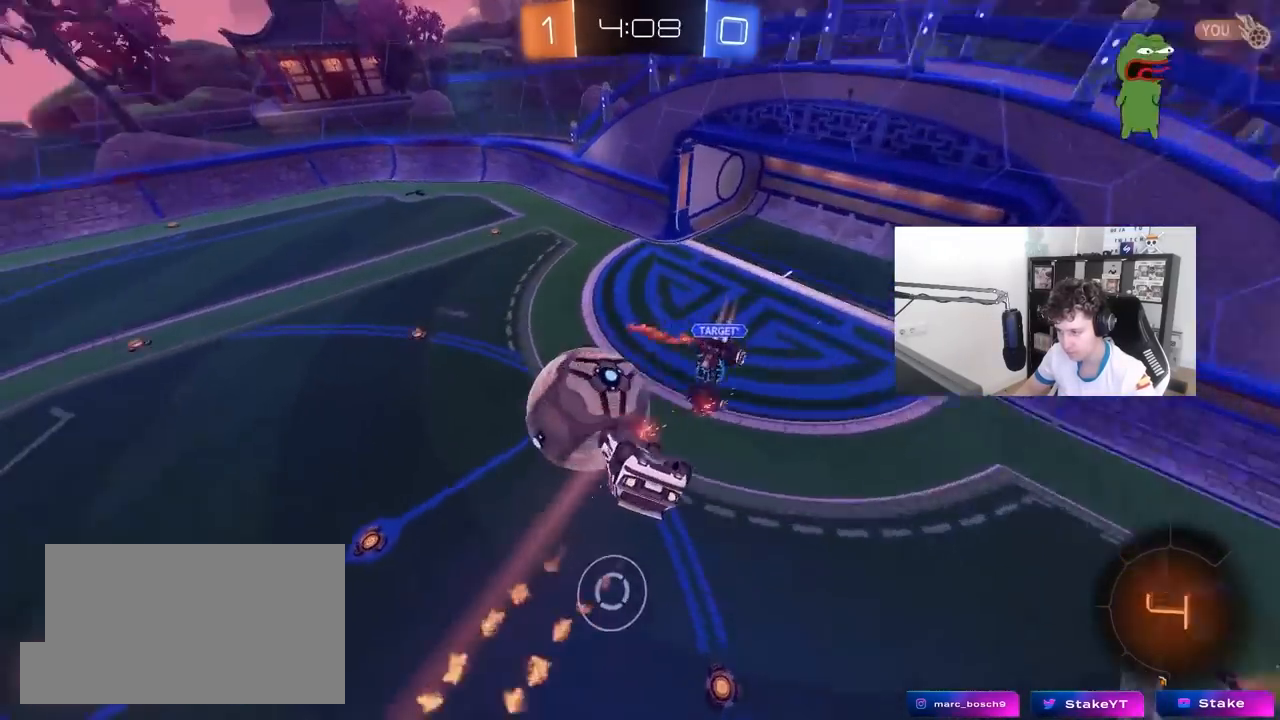
{"keys": ["d"], "mouse": [], "mouse_move": "still", "events": [[50, "a", "up"], [50, "shift", "up"], [100, "d", "down"], [100, "shift", "down"], [133, "mouse_left", "up"], [417, "shift", "up"], [467, "w", "up"]]}
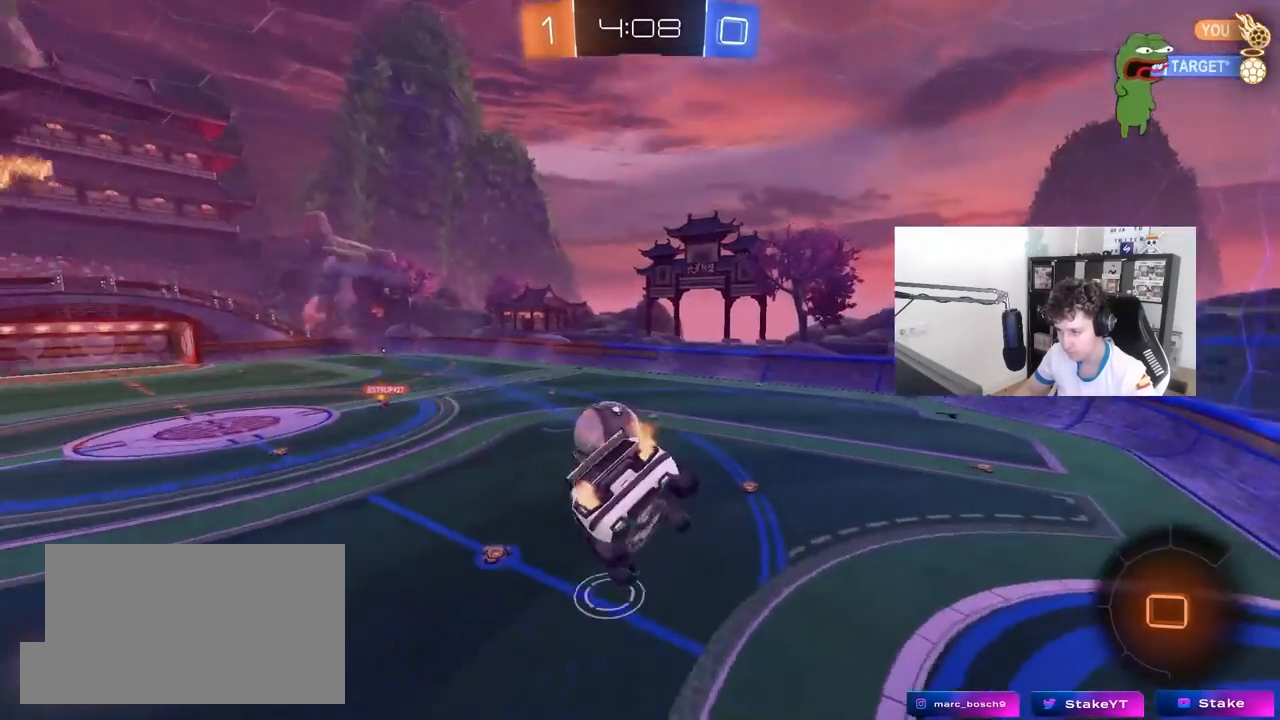
{"keys": [], "mouse": [], "mouse_move": "still", "events": [[67, "d", "up"], [167, "s", "down"], [200, "a", "down"], [350, "a", "up"], [350, "d", "down"], [350, "s", "up"], [350, "shift", "down"], [433, "d", "up"], [433, "shift", "up"]]}